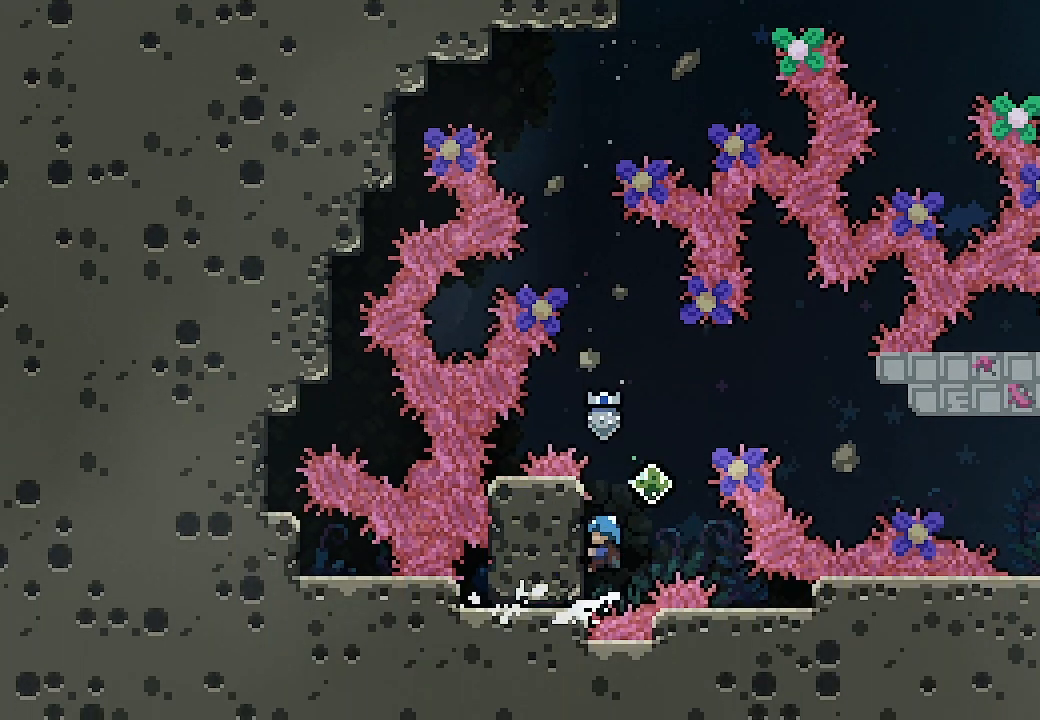
Gameplay with a controller (Xbox layout); each line is a JSON object with the inputs held at the frame after it. "events" lists button and stick changes between this image and that frame as [ms after this image, input, new state], when the widget could be followed in between. Not read: right_stick.
{"buttons": ["L2"], "left_stick": "center", "events": [[267, "DPAD_UP", "down"], [400, "DPAD_UP", "up"]]}
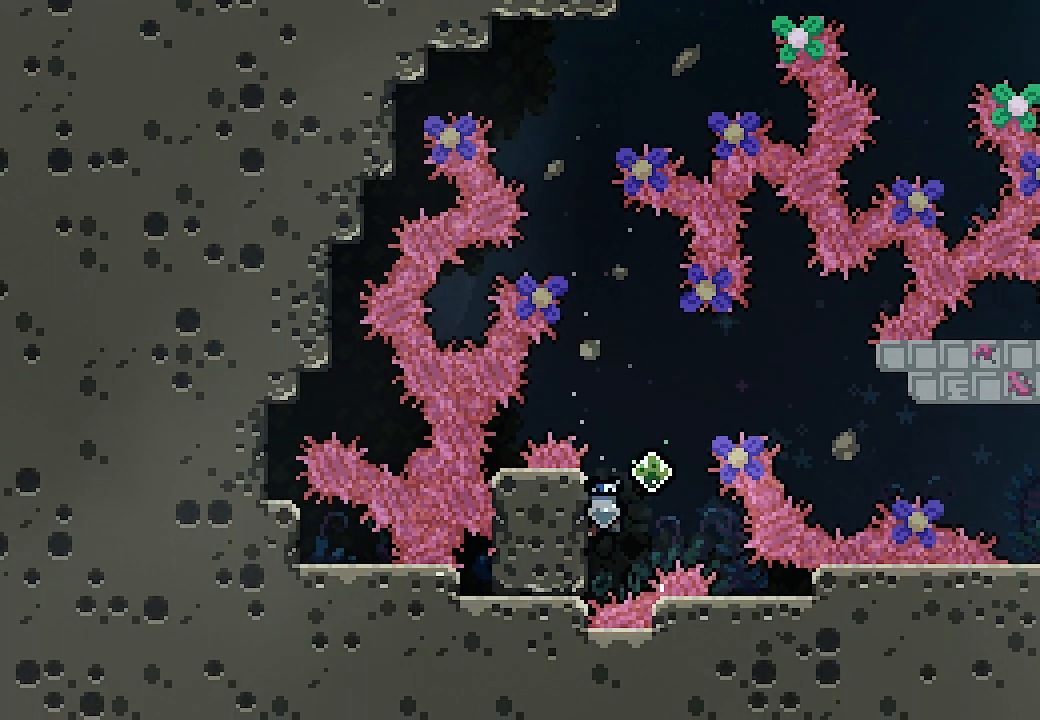
{"buttons": ["A", "DPAD_RIGHT"], "left_stick": "center", "events": [[33, "L2", "up"], [100, "A", "down"], [300, "DPAD_RIGHT", "down"]]}
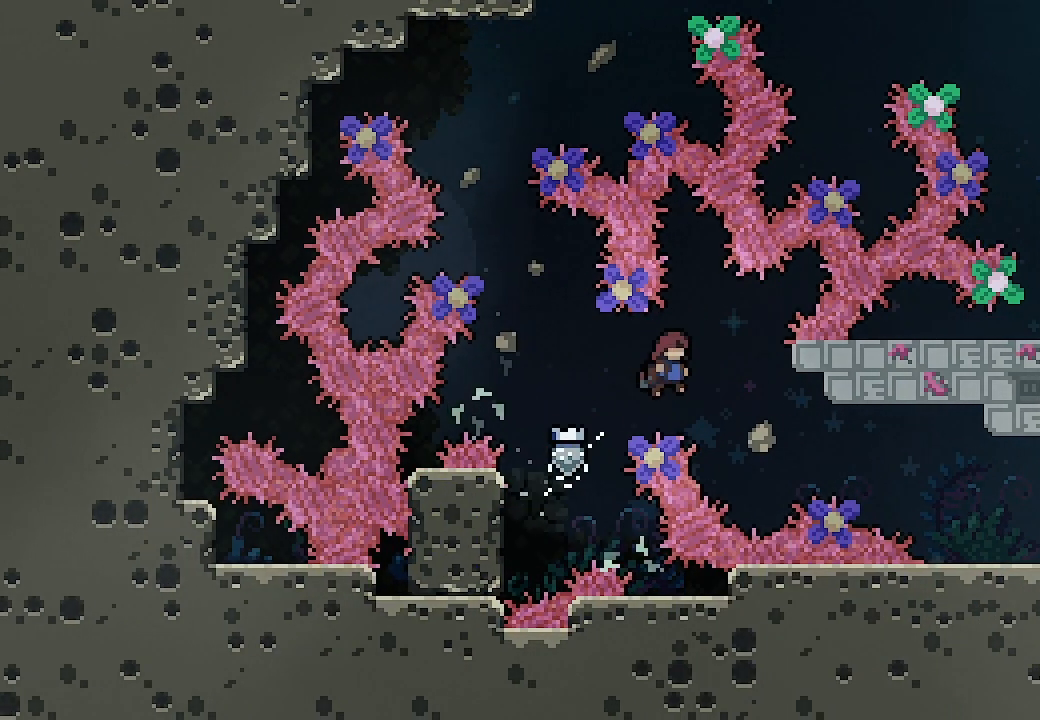
{"buttons": ["Y", "DPAD_RIGHT"], "left_stick": "center", "events": [[100, "A", "up"], [100, "DPAD_RIGHT", "up"], [267, "DPAD_RIGHT", "down"], [400, "Y", "down"]]}
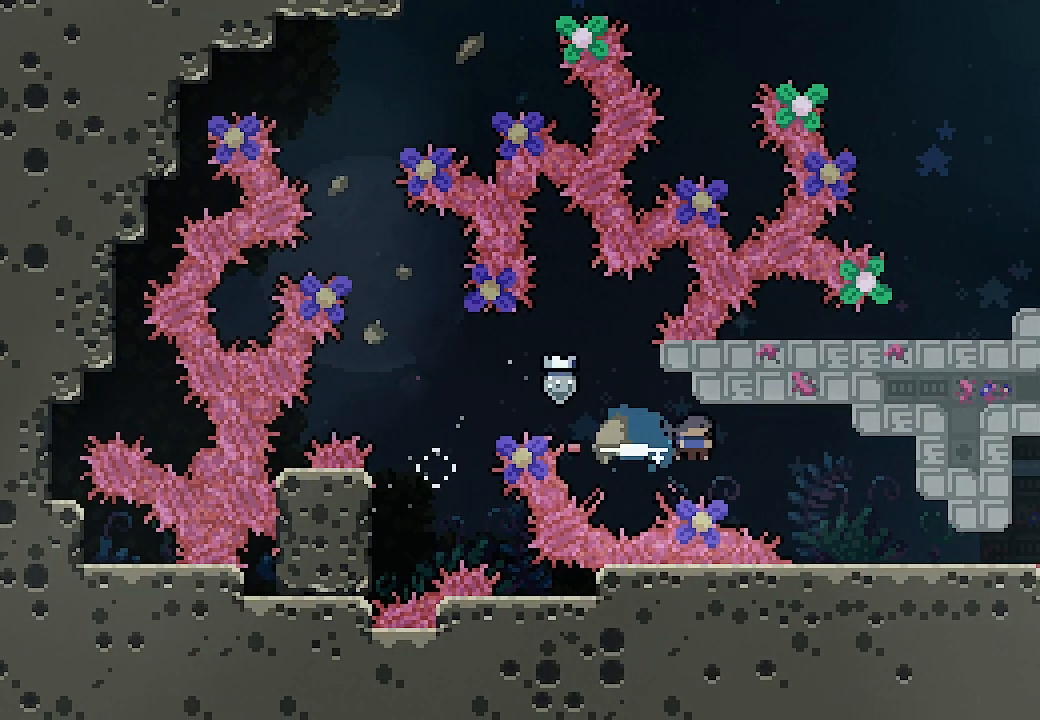
{"buttons": ["DPAD_RIGHT"], "left_stick": "center", "events": [[33, "Y", "up"], [233, "DPAD_RIGHT", "up"], [500, "DPAD_RIGHT", "down"]]}
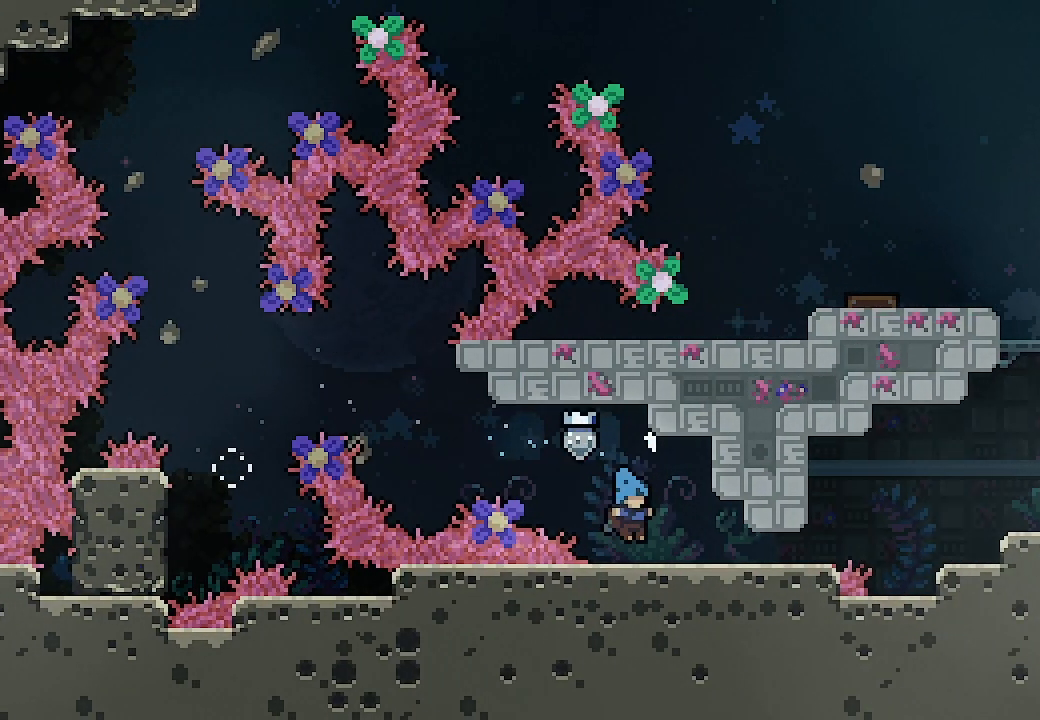
{"buttons": ["Y", "DPAD_RIGHT"], "left_stick": "center", "events": [[500, "Y", "down"]]}
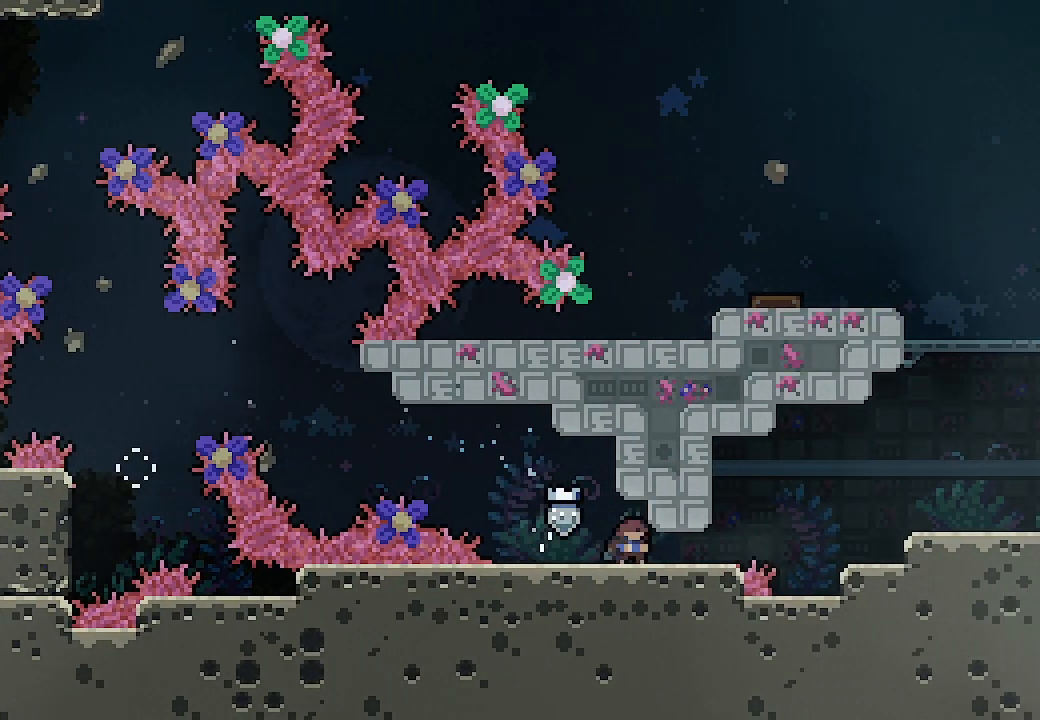
{"buttons": ["DPAD_RIGHT"], "left_stick": "center", "events": [[200, "Y", "up"]]}
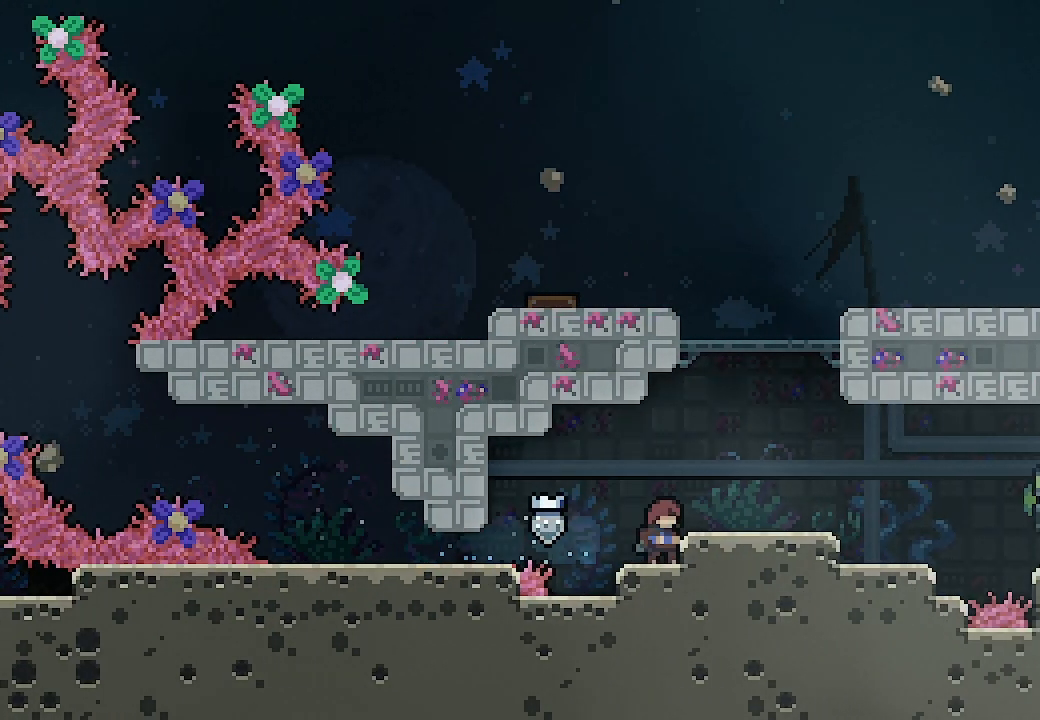
{"buttons": ["DPAD_RIGHT"], "left_stick": "center", "events": [[33, "DPAD_RIGHT", "up"], [200, "A", "down"], [267, "DPAD_RIGHT", "down"], [300, "A", "up"]]}
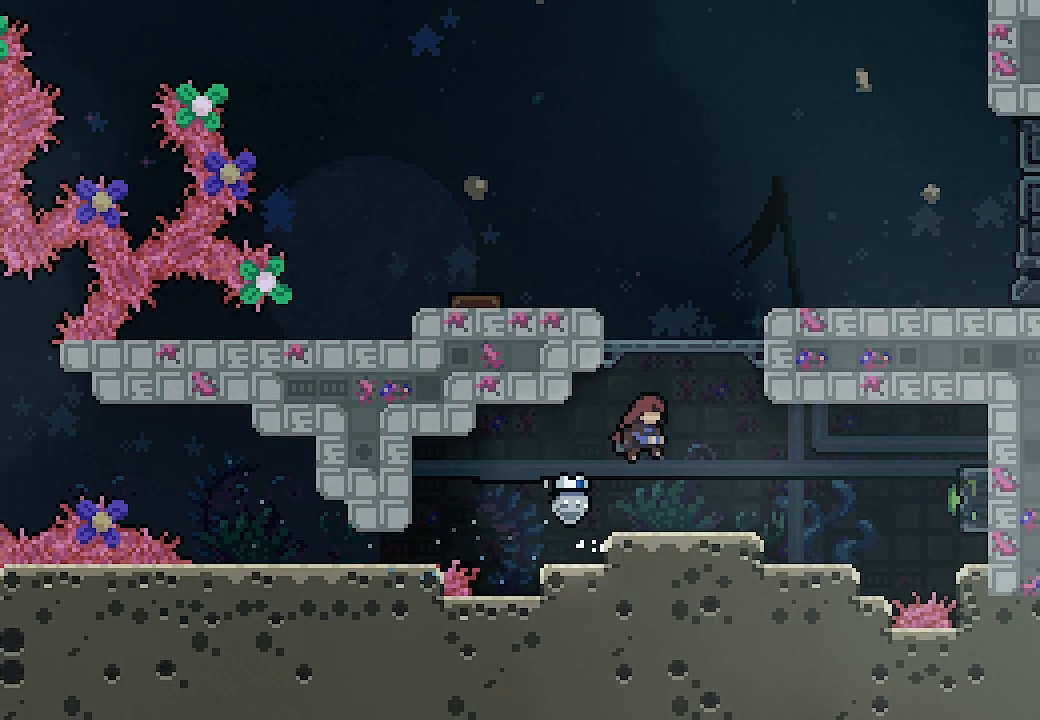
{"buttons": ["X", "L2", "DPAD_RIGHT"], "left_stick": "center", "events": [[333, "L2", "down"], [467, "X", "down"]]}
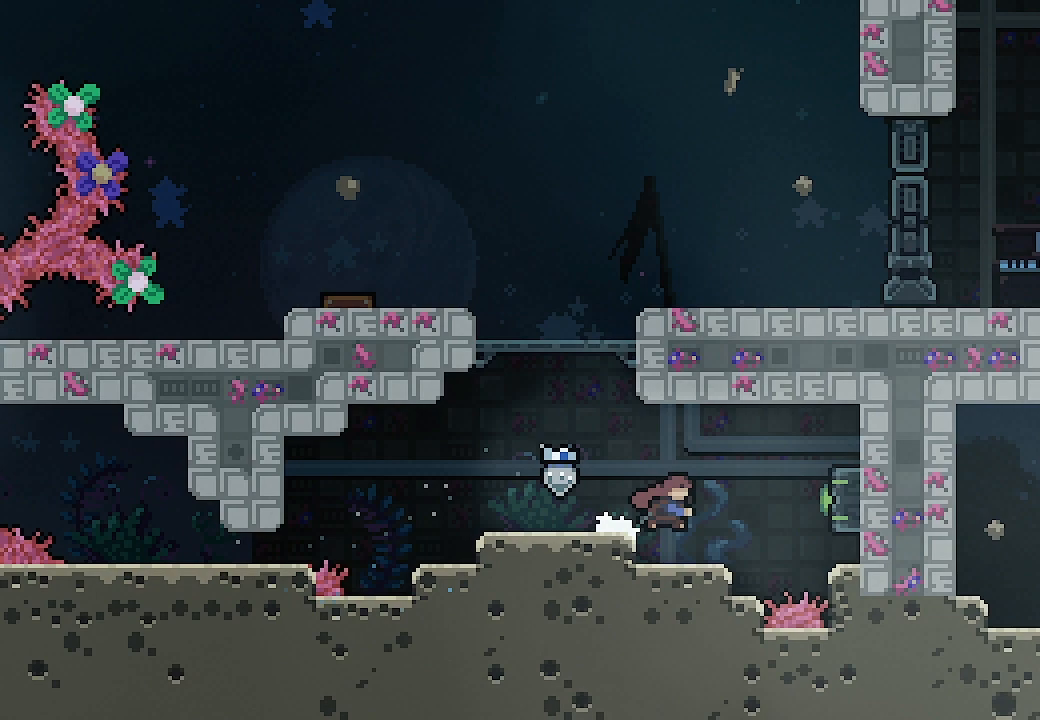
{"buttons": ["A", "L2", "DPAD_LEFT"], "left_stick": "center", "events": [[200, "X", "up"], [267, "DPAD_RIGHT", "up"], [300, "DPAD_LEFT", "down"], [400, "A", "down"]]}
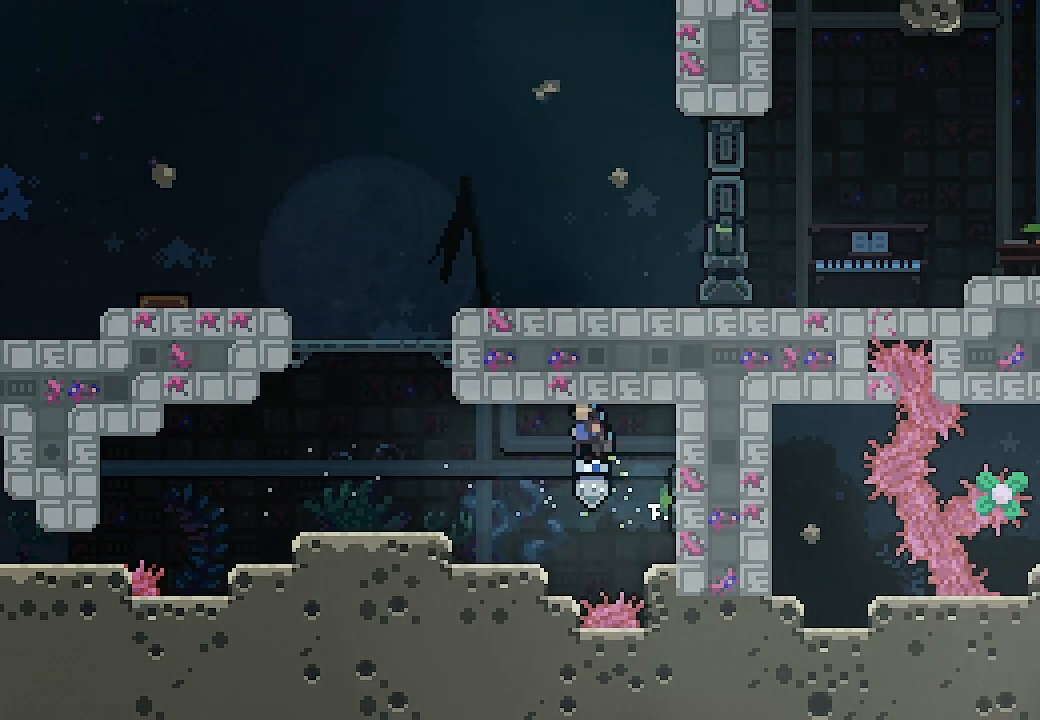
{"buttons": ["A", "L2", "DPAD_UP", "DPAD_LEFT"], "left_stick": "center", "events": [[67, "A", "up"], [467, "A", "down"], [500, "DPAD_UP", "down"]]}
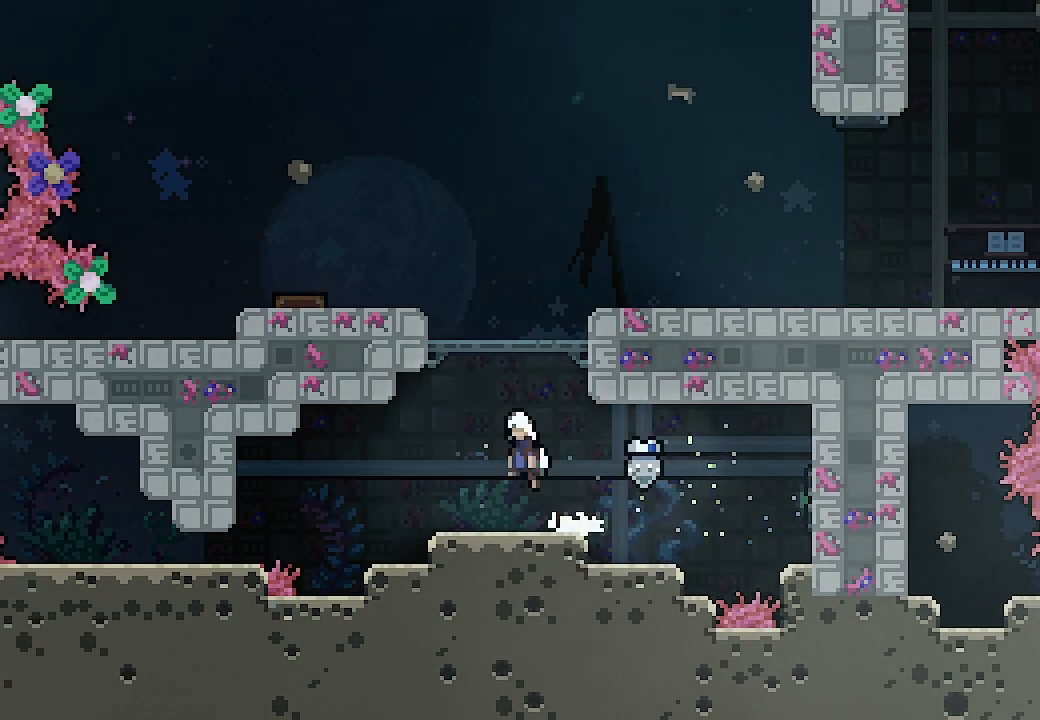
{"buttons": ["L2", "DPAD_RIGHT"], "left_stick": "center", "events": [[33, "DPAD_LEFT", "up"], [67, "X", "down"], [100, "A", "up"], [200, "X", "up"], [233, "DPAD_RIGHT", "down"], [233, "DPAD_UP", "up"]]}
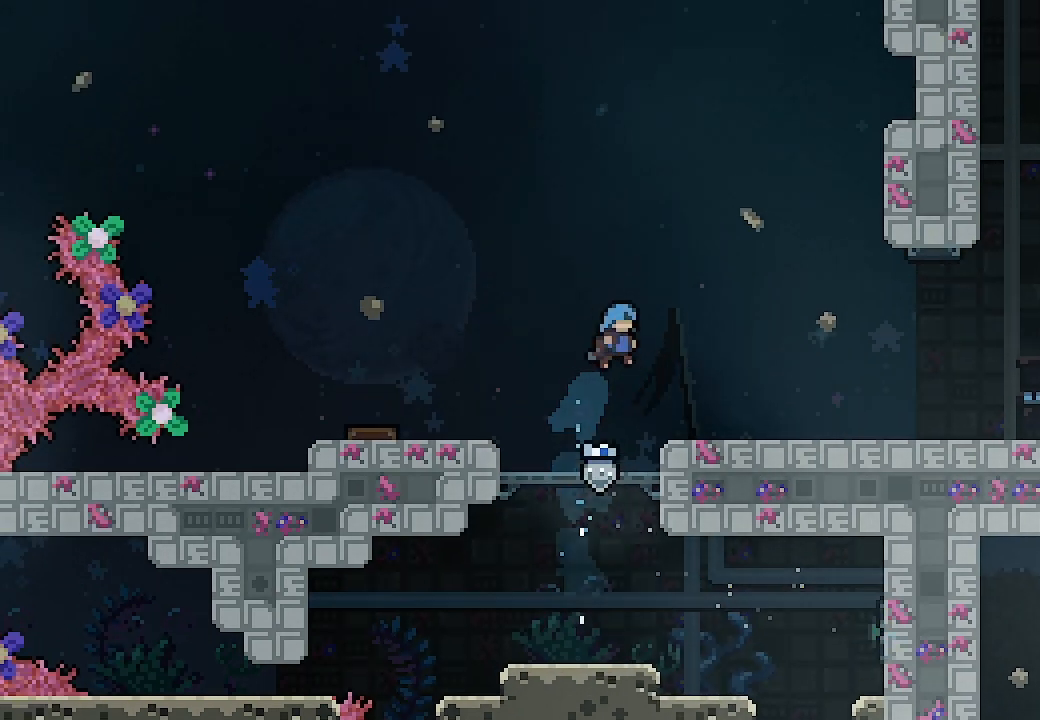
{"buttons": ["L2", "DPAD_RIGHT"], "left_stick": "center", "events": []}
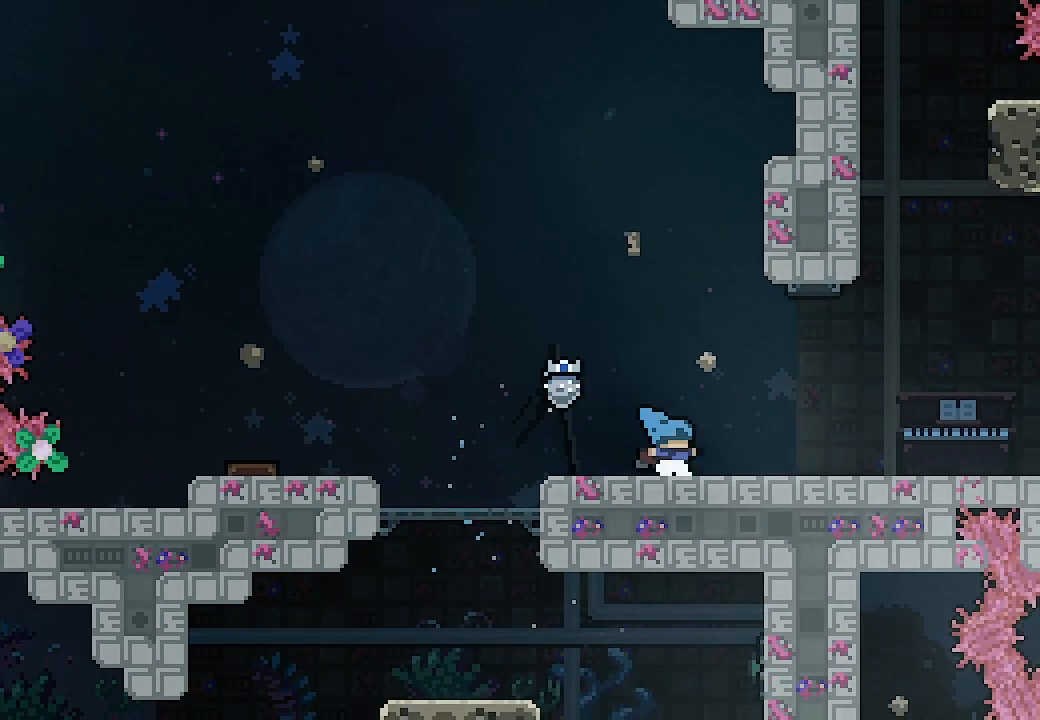
{"buttons": ["L2", "DPAD_RIGHT"], "left_stick": "center", "events": [[233, "DPAD_RIGHT", "up"], [300, "DPAD_RIGHT", "down"]]}
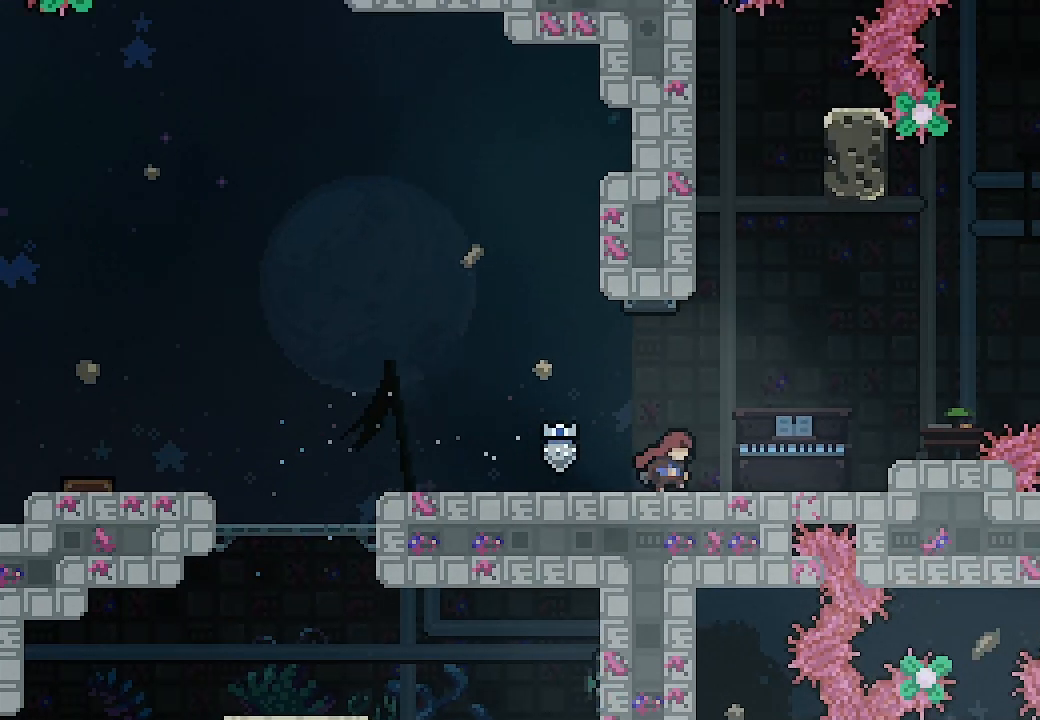
{"buttons": ["L2", "DPAD_RIGHT"], "left_stick": "center", "events": []}
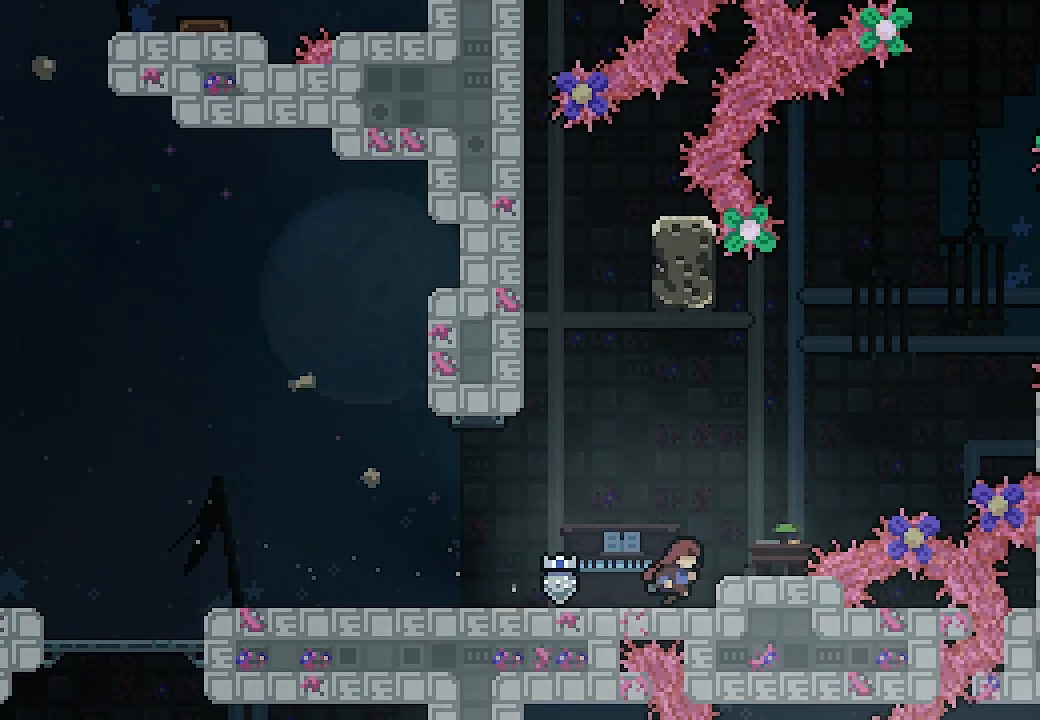
{"buttons": ["A", "L2"], "left_stick": "center", "events": [[133, "DPAD_RIGHT", "up"], [467, "A", "down"]]}
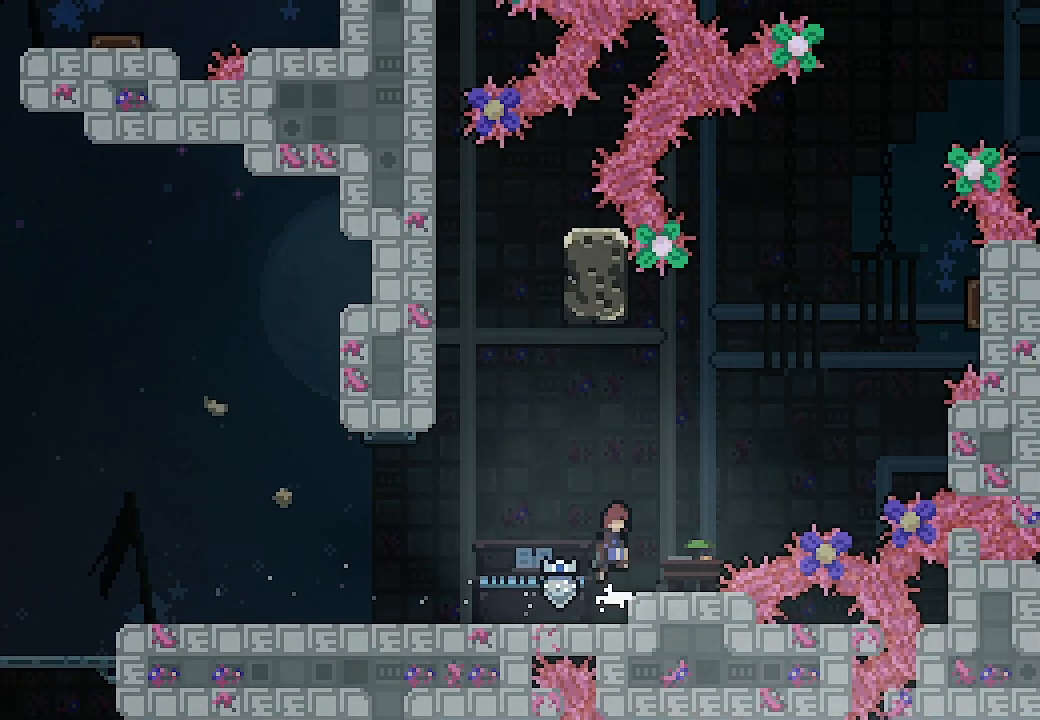
{"buttons": ["L2"], "left_stick": "center", "events": [[433, "DPAD_RIGHT", "down"], [500, "A", "up"], [500, "DPAD_RIGHT", "up"]]}
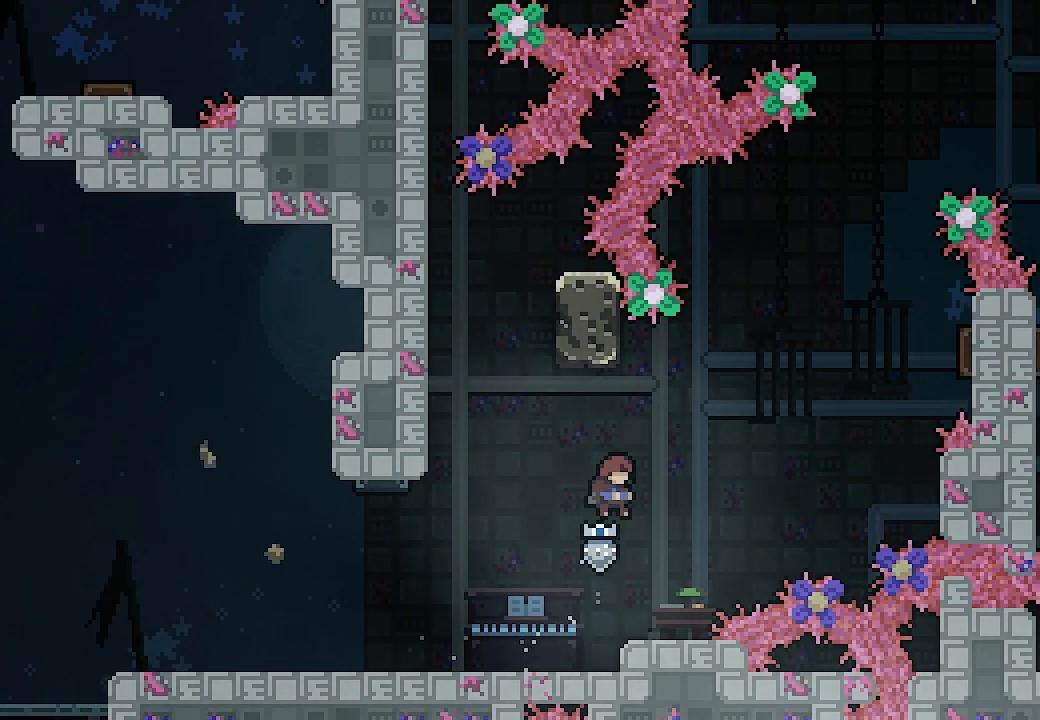
{"buttons": ["L2"], "left_stick": "center", "events": [[267, "DPAD_RIGHT", "down"], [367, "DPAD_RIGHT", "up"]]}
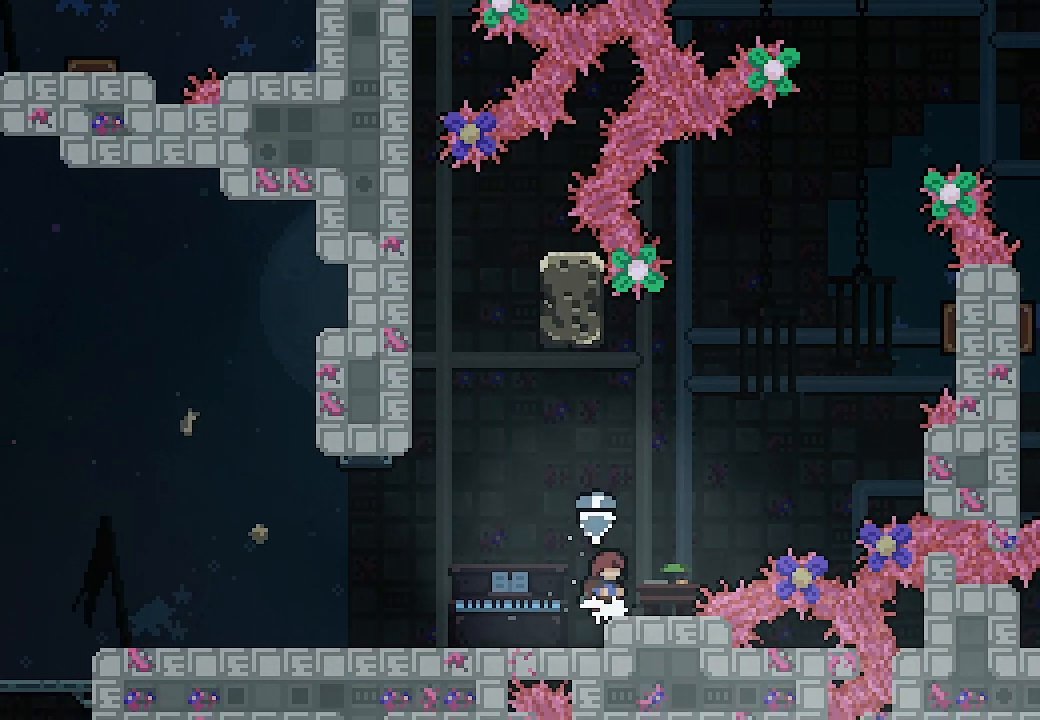
{"buttons": [], "left_stick": "center", "events": [[100, "L2", "up"]]}
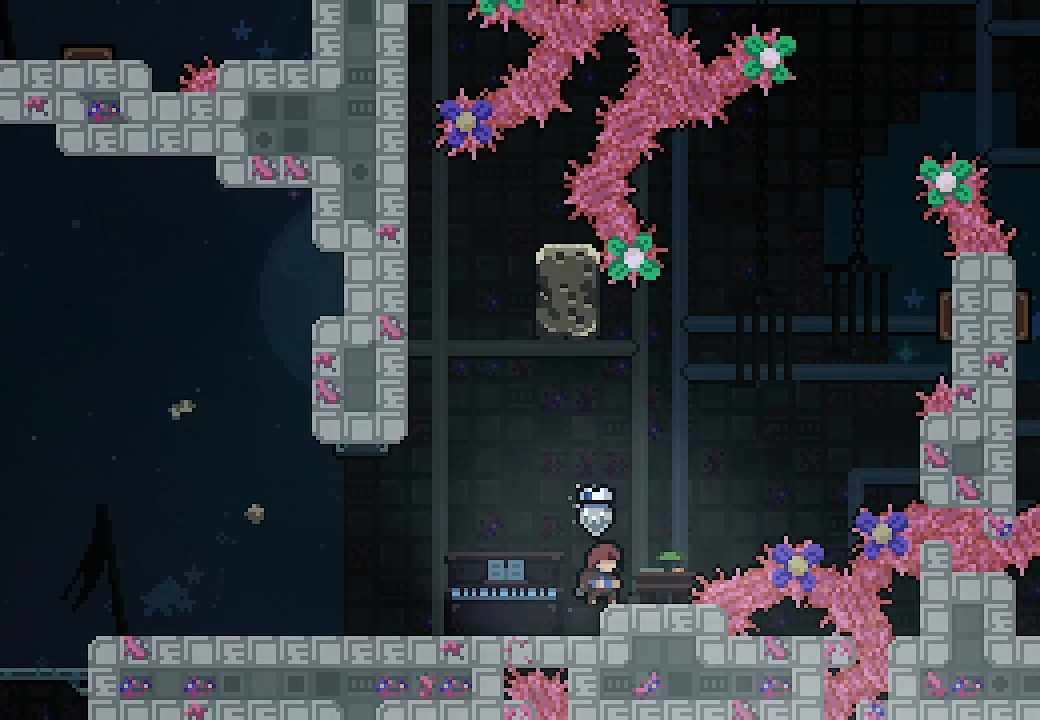
{"buttons": [], "left_stick": "center", "events": [[33, "A", "down"], [367, "A", "up"], [400, "DPAD_RIGHT", "down"], [500, "DPAD_RIGHT", "up"]]}
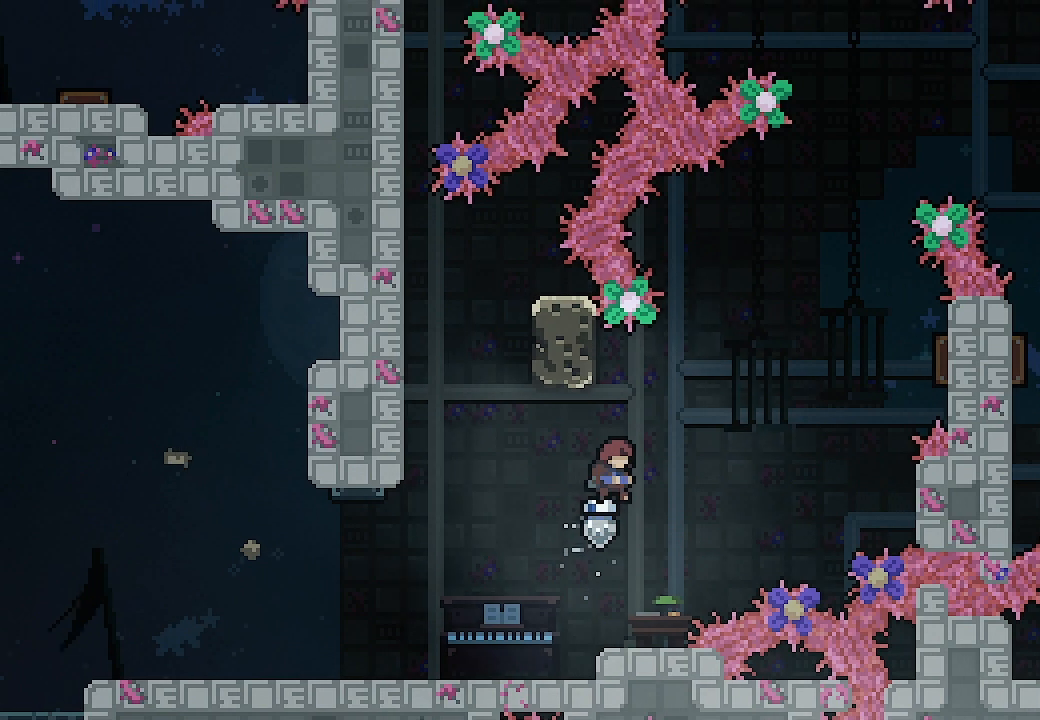
{"buttons": [], "left_stick": "center", "events": []}
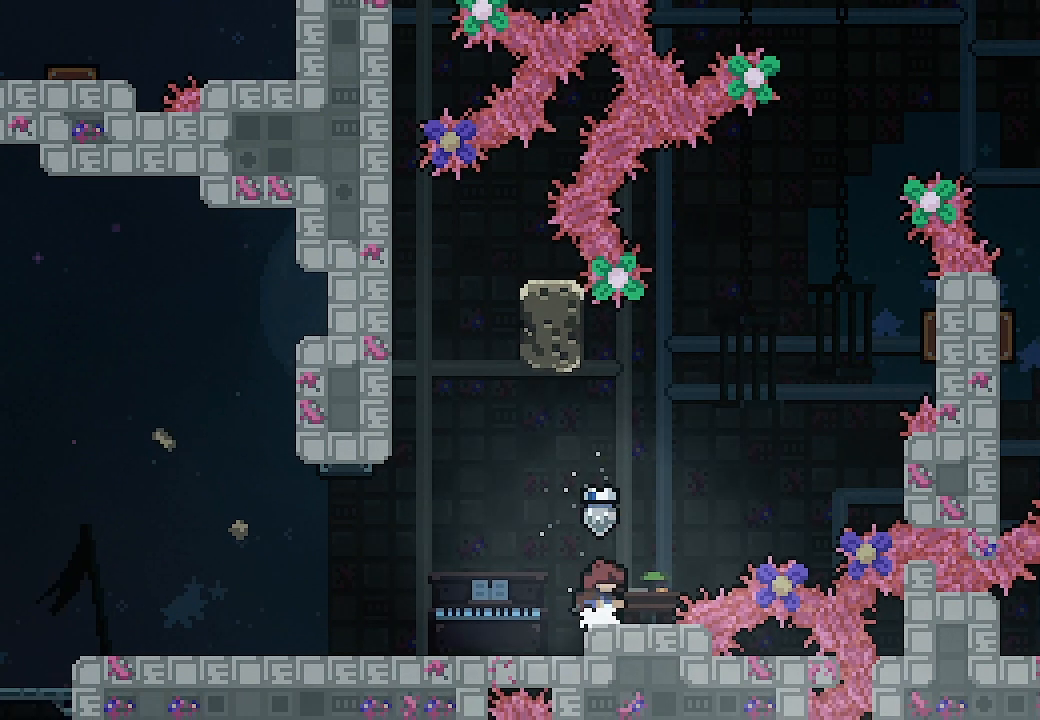
{"buttons": ["A"], "left_stick": "center", "events": [[33, "A", "down"]]}
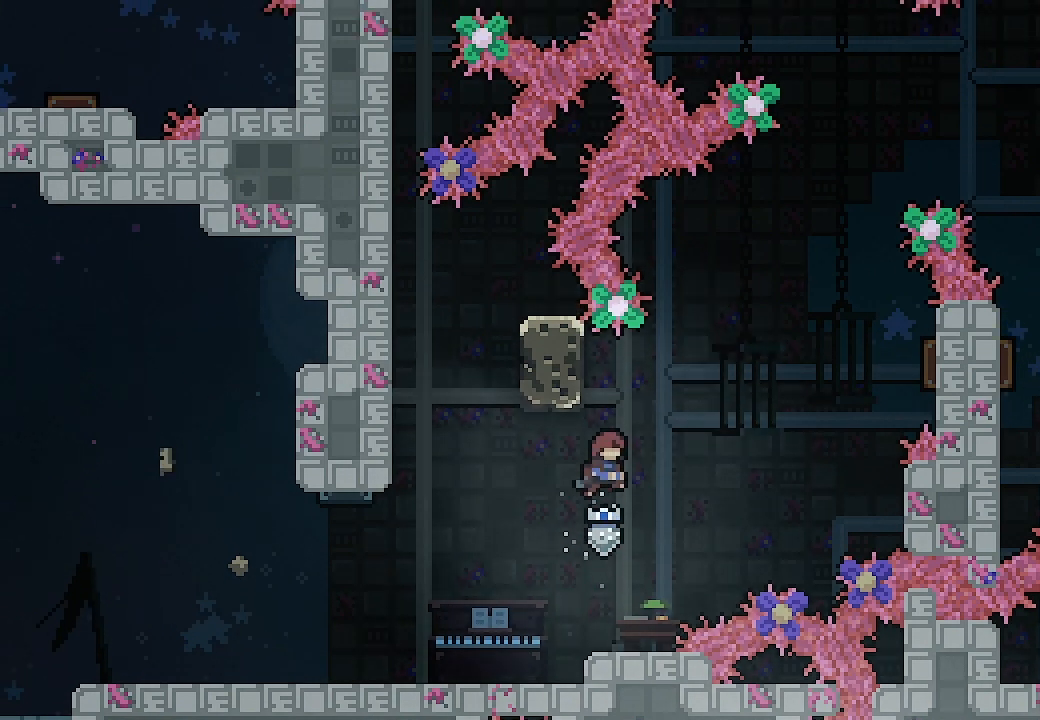
{"buttons": [], "left_stick": "center", "events": [[300, "A", "up"]]}
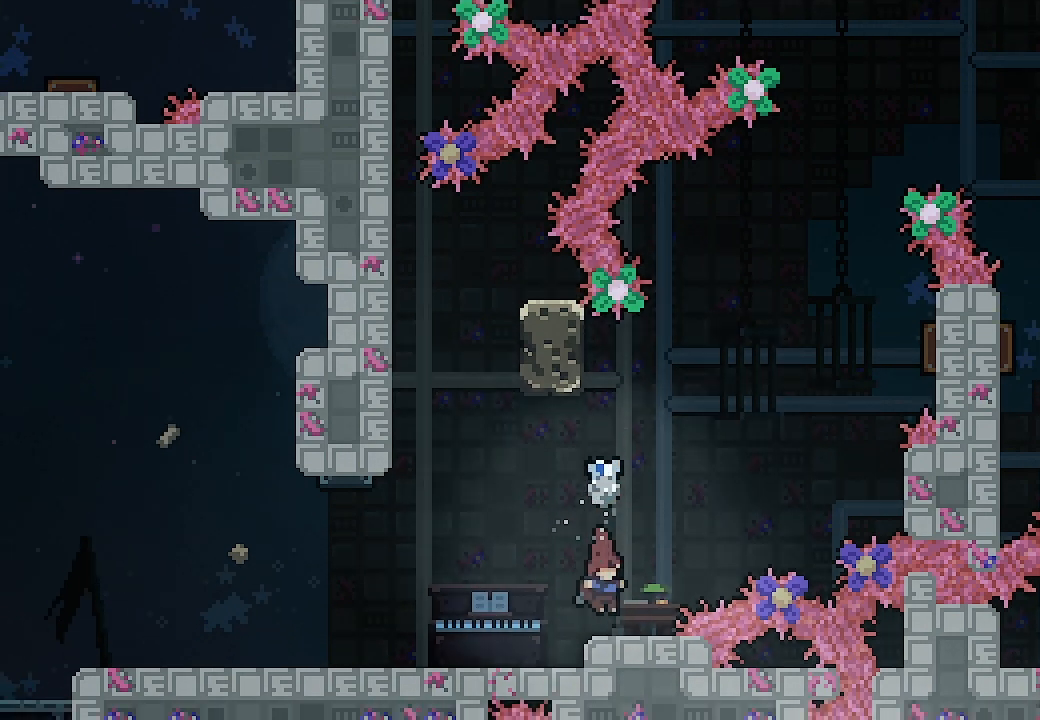
{"buttons": [], "left_stick": "center", "events": []}
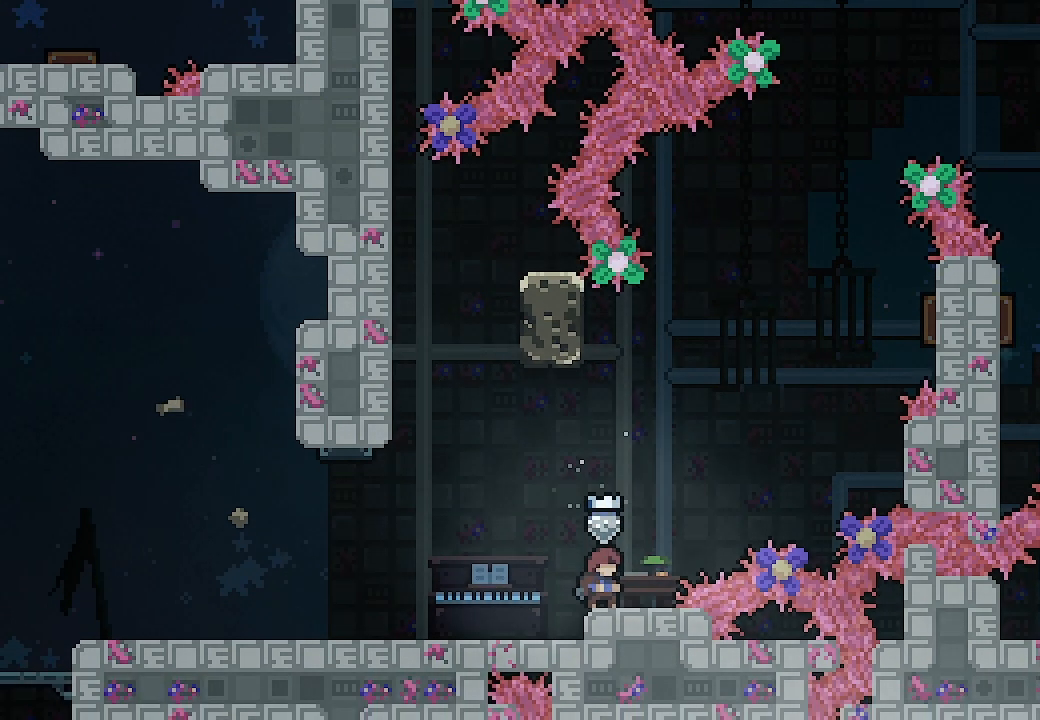
{"buttons": [], "left_stick": "center", "events": []}
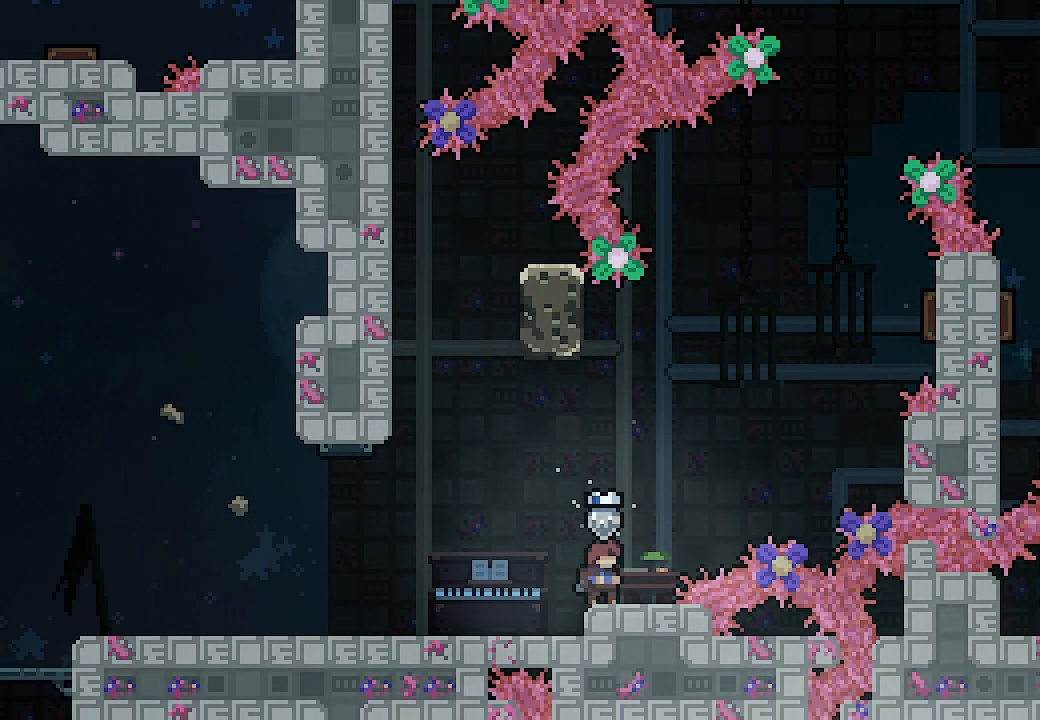
{"buttons": ["A", "DPAD_RIGHT"], "left_stick": "center", "events": [[500, "A", "down"], [500, "DPAD_RIGHT", "down"]]}
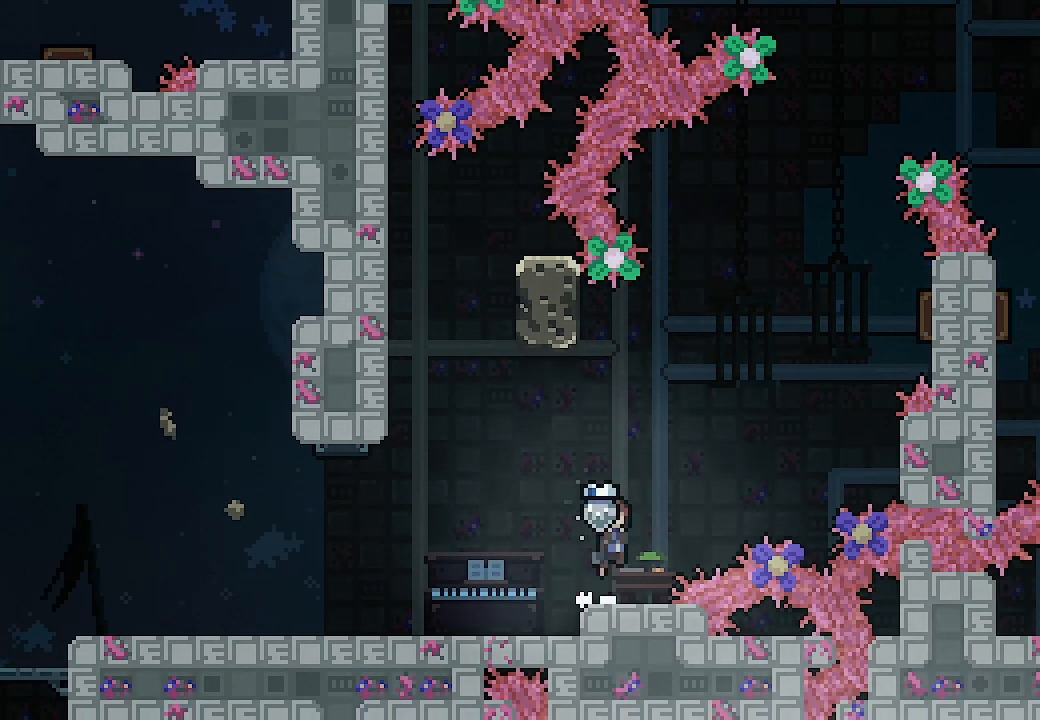
{"buttons": ["A", "X", "DPAD_UP", "DPAD_RIGHT"], "left_stick": "center", "events": [[33, "DPAD_UP", "down"], [500, "X", "down"]]}
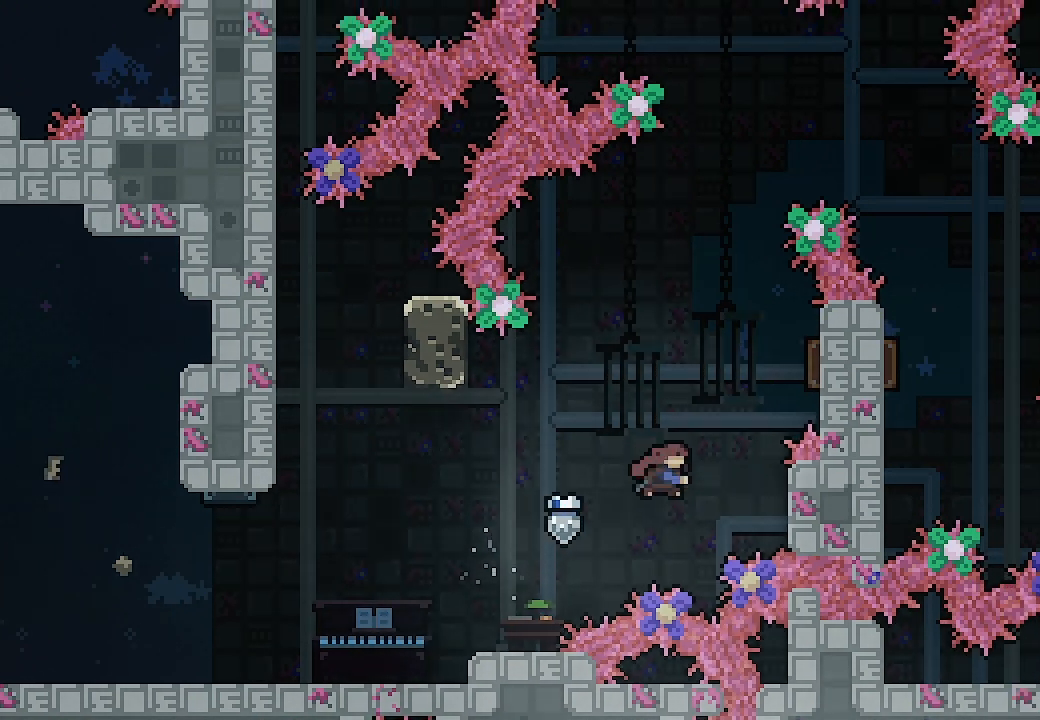
{"buttons": ["X", "DPAD_UP", "DPAD_RIGHT"], "left_stick": "center", "events": [[233, "A", "up"], [267, "X", "up"], [400, "X", "down"]]}
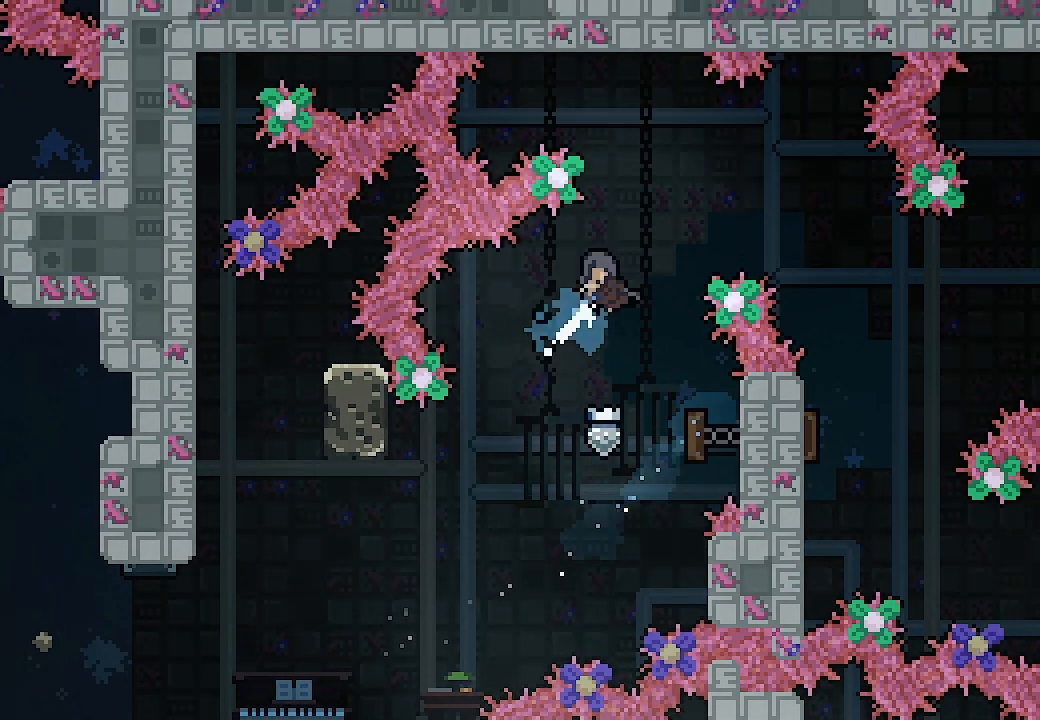
{"buttons": [], "left_stick": "center", "events": [[100, "DPAD_UP", "up"], [100, "X", "up"], [467, "DPAD_RIGHT", "up"]]}
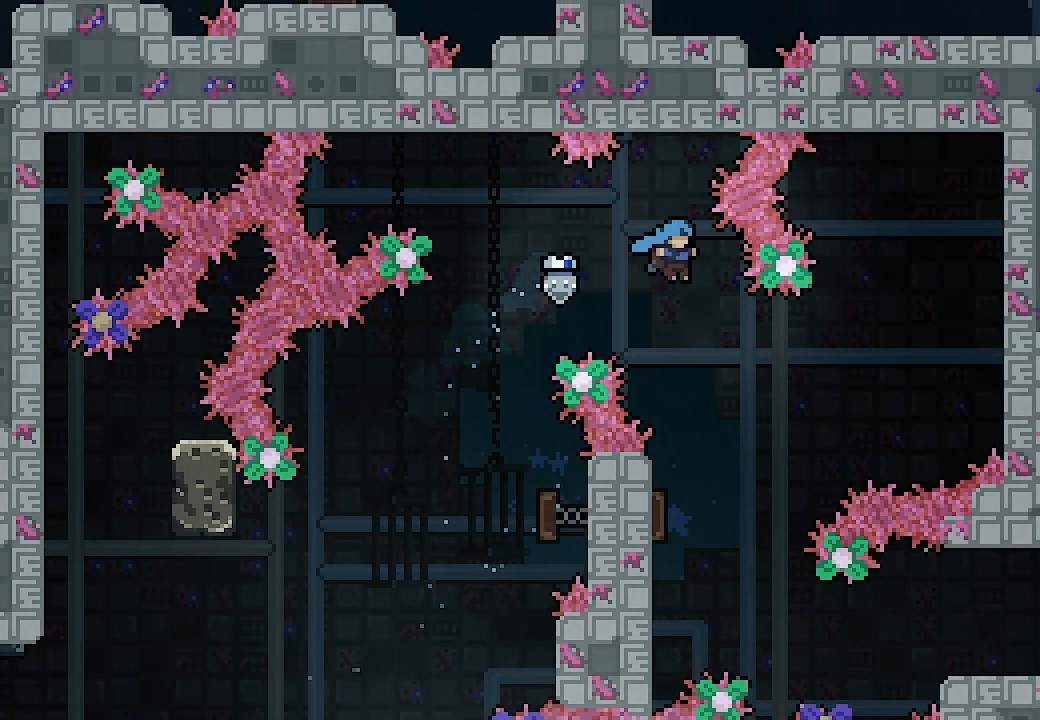
{"buttons": ["DPAD_LEFT"], "left_stick": "center", "events": [[500, "DPAD_LEFT", "down"]]}